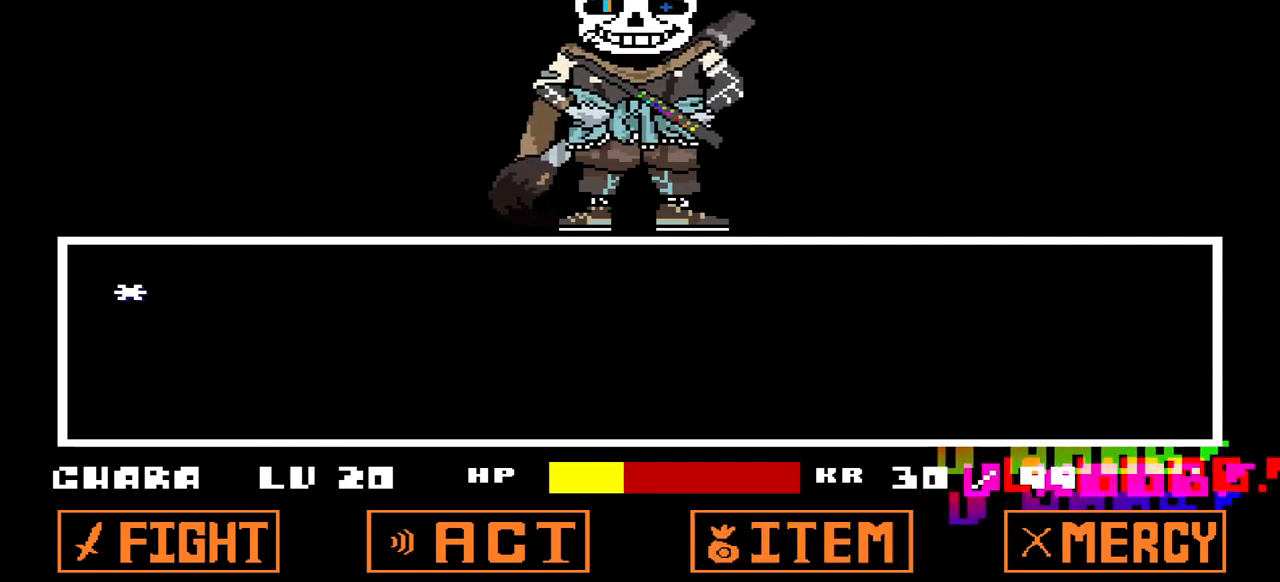
Gameplay with keyboard; each line is a JSON object with the keys held at the frame after it. "events" lists presses ("down") and releases ("up") of "c", "down", "left", "right", "up", "x" and "z" between this image and that frame as [ms after this image, input, new state], when the widget could be followed in between. No other keys are recorded. Mouse input is not recorded.
{"keys": [], "events": [[100, "z", "up"]]}
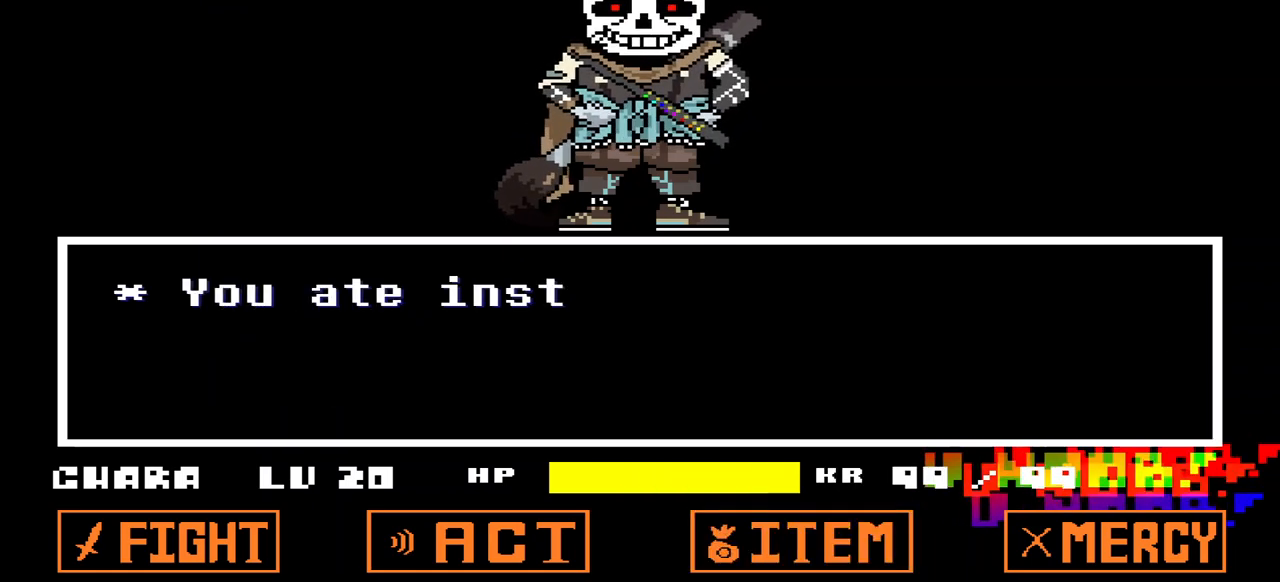
{"keys": ["x"], "events": [[100, "x", "down"], [200, "x", "up"], [233, "z", "down"], [367, "z", "up"], [433, "x", "down"]]}
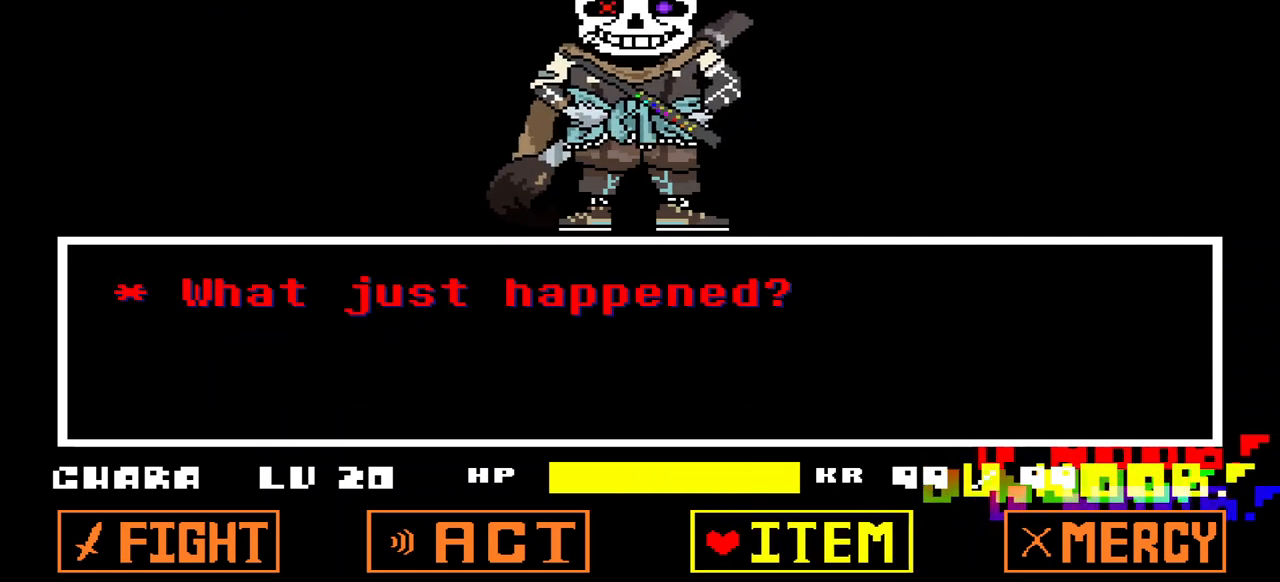
{"keys": ["left"], "events": [[33, "x", "up"], [333, "left", "down"], [433, "left", "up"], [500, "left", "down"]]}
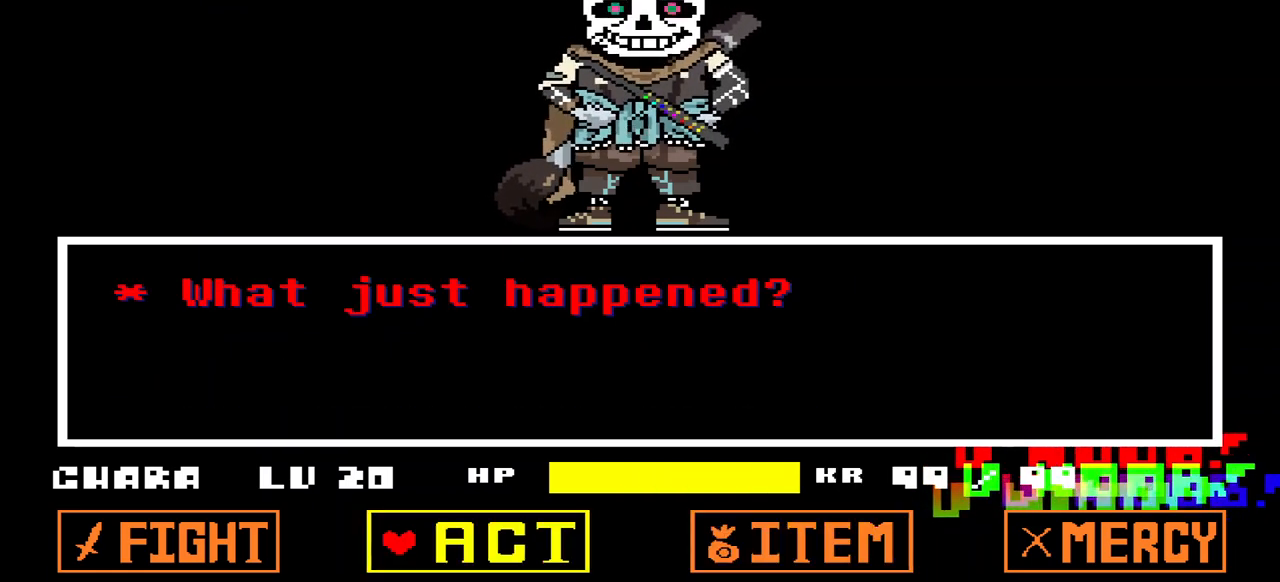
{"keys": ["z"], "events": [[100, "left", "up"], [133, "z", "down"], [200, "z", "up"], [300, "z", "down"], [367, "z", "up"], [500, "z", "down"]]}
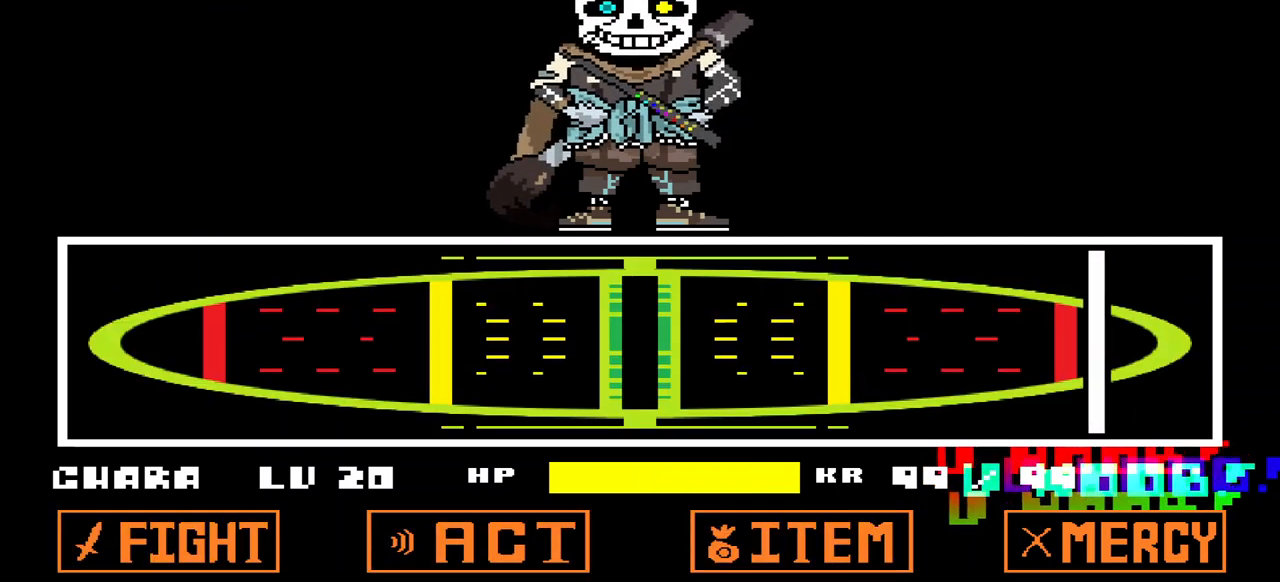
{"keys": [], "events": [[100, "z", "up"], [200, "z", "down"], [300, "z", "up"]]}
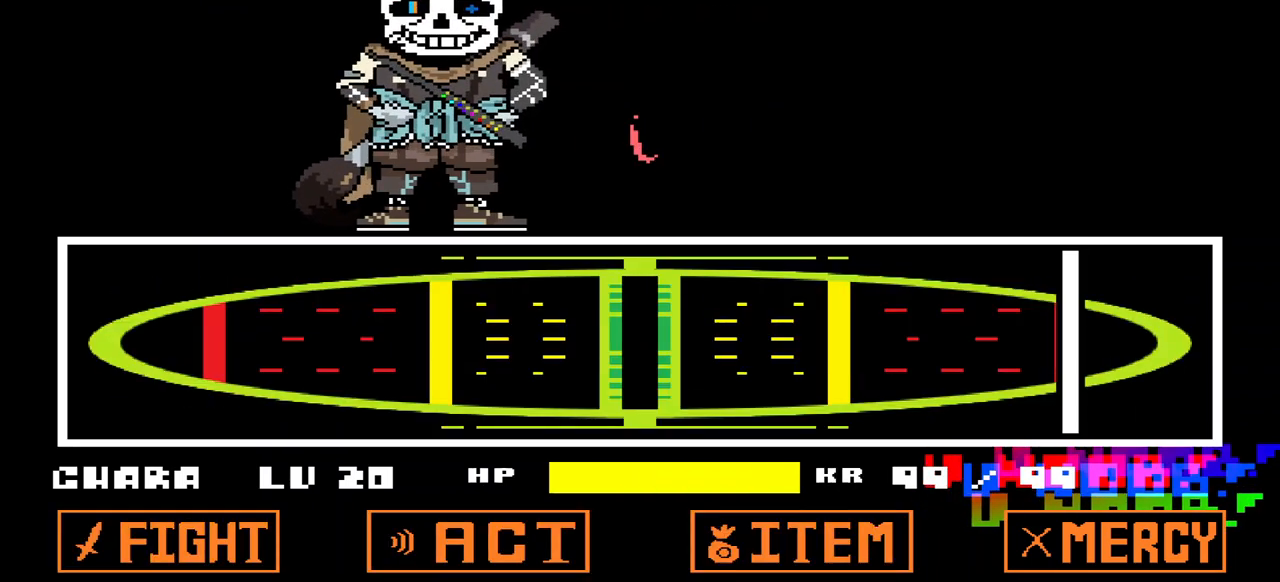
{"keys": [], "events": []}
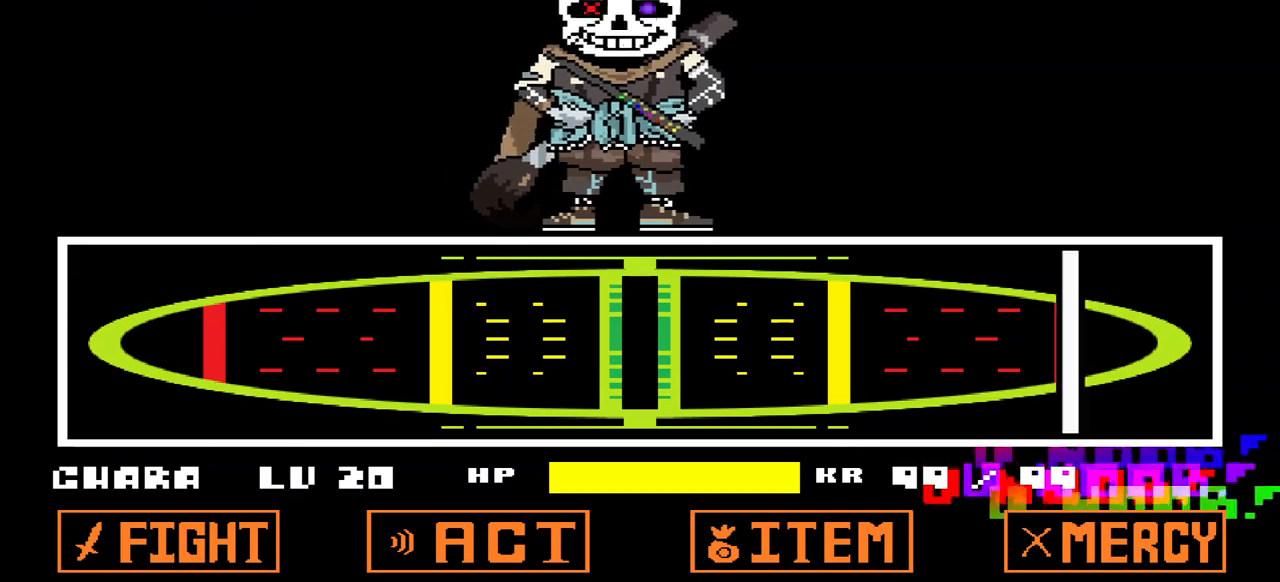
{"keys": [], "events": []}
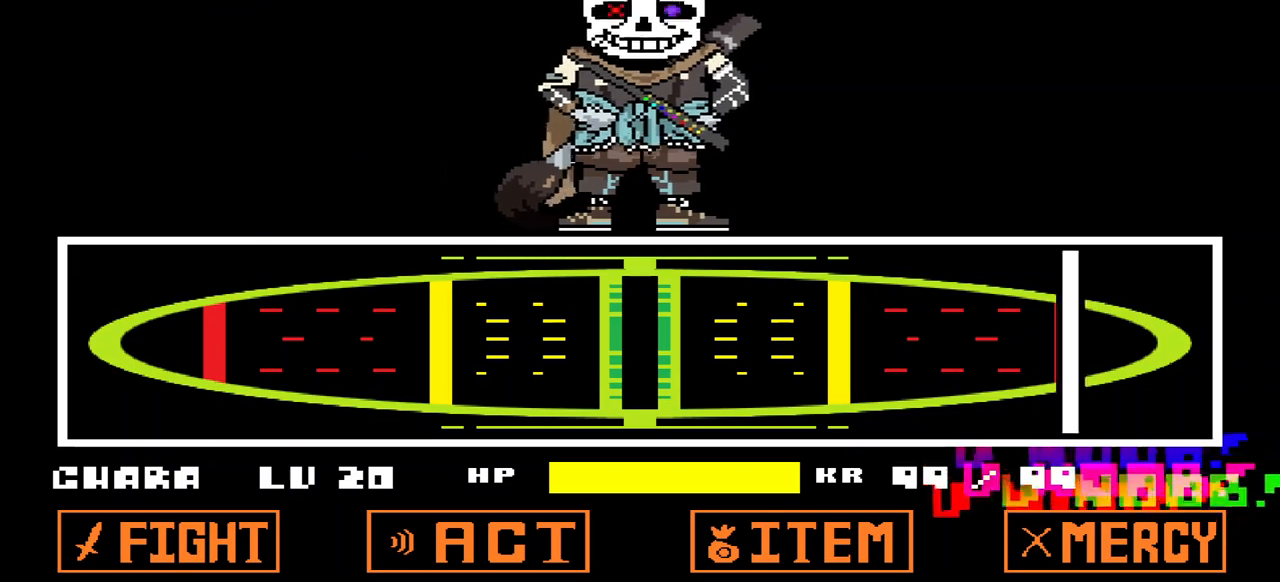
{"keys": [], "events": [[133, "z", "down"], [333, "z", "up"]]}
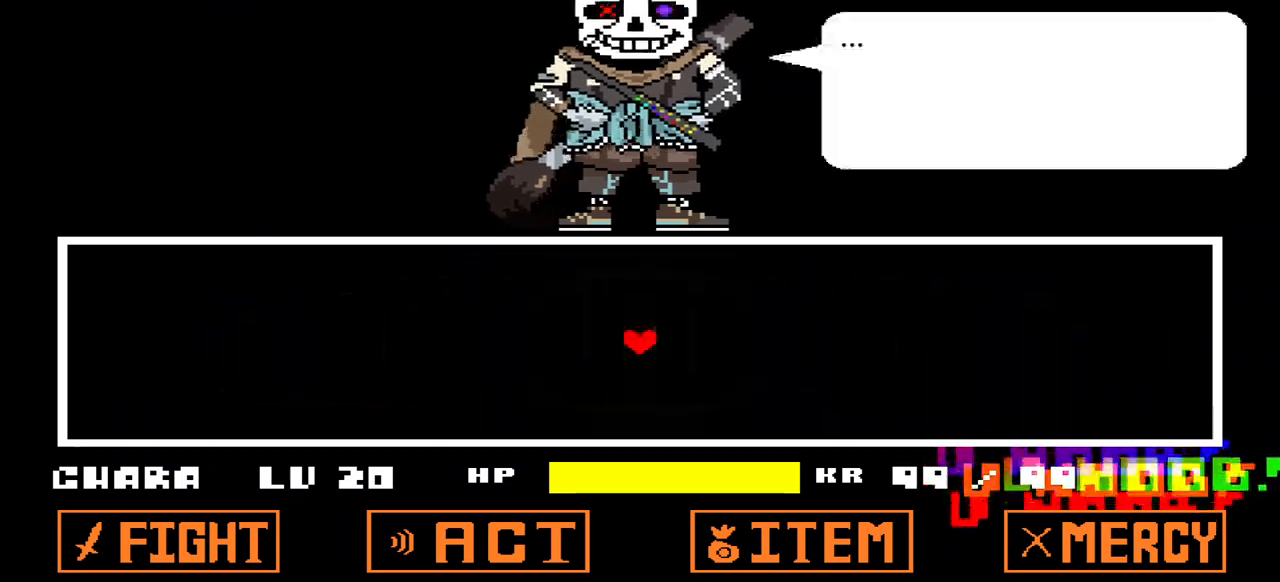
{"keys": [], "events": [[33, "x", "down"], [100, "x", "up"], [200, "z", "down"], [300, "z", "up"]]}
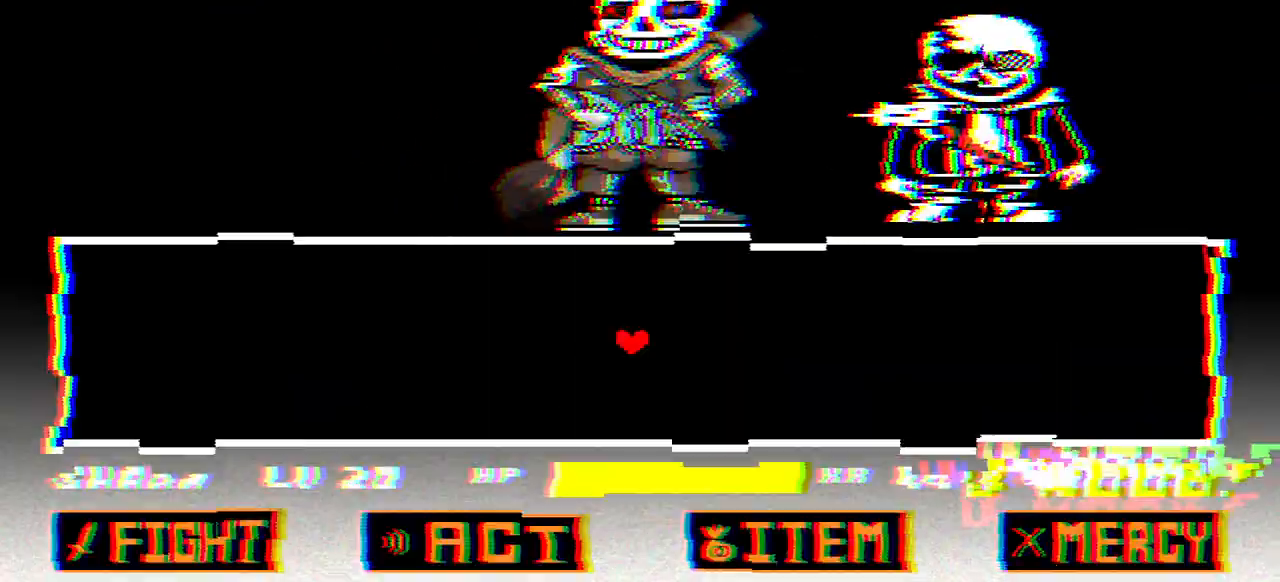
{"keys": [], "events": []}
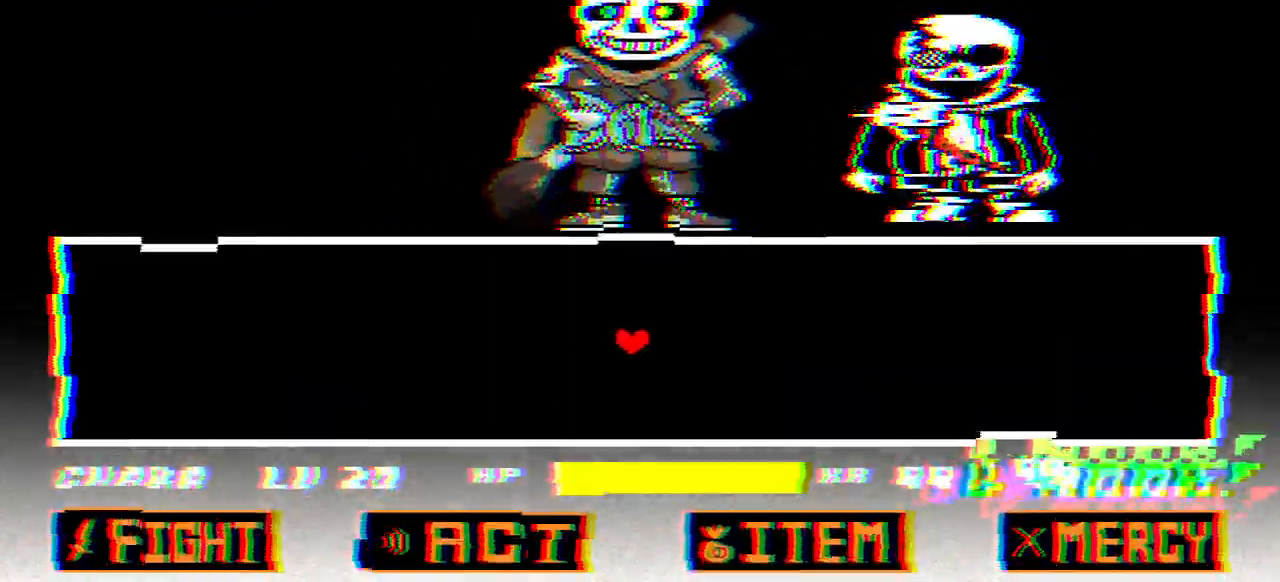
{"keys": ["up"], "events": [[133, "up", "down"]]}
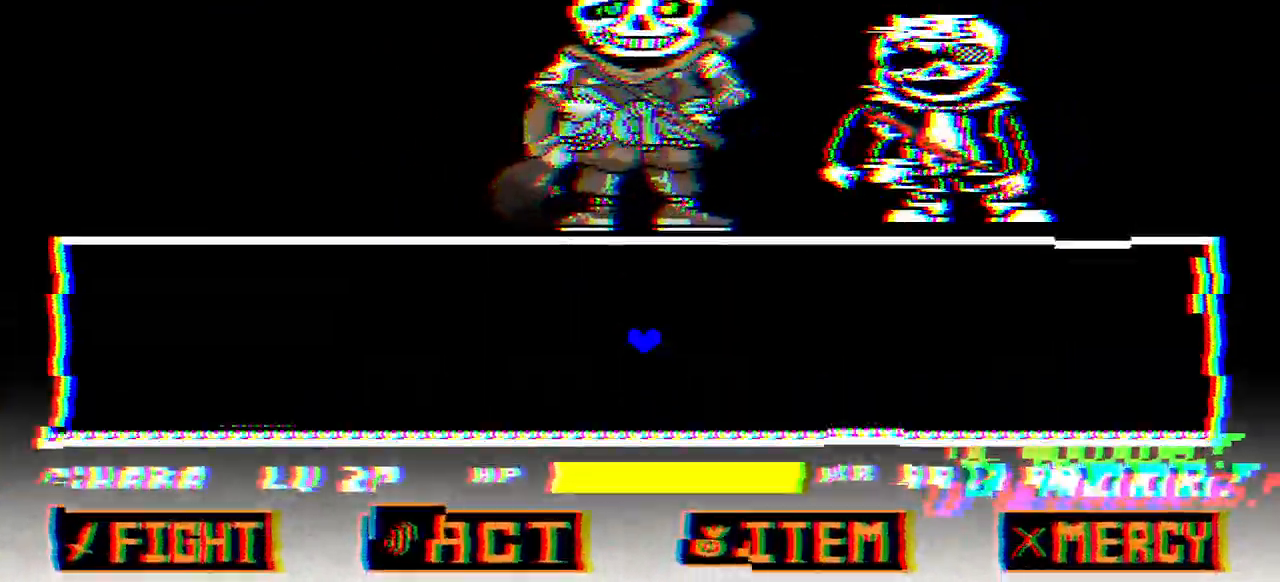
{"keys": [], "events": [[267, "up", "up"]]}
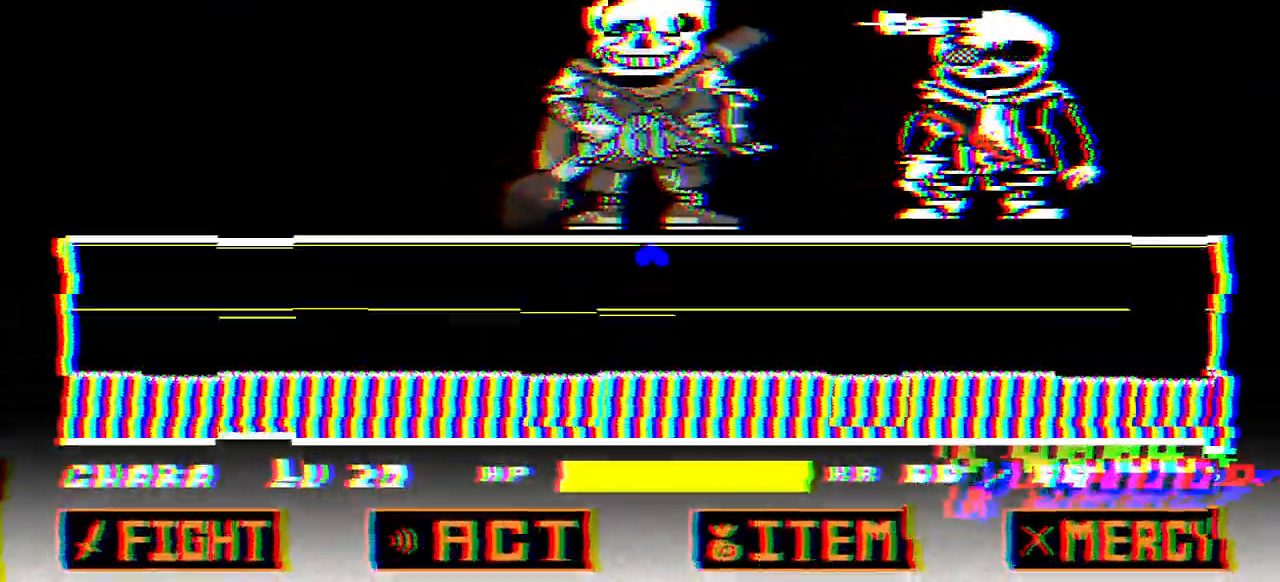
{"keys": [], "events": [[33, "down", "down"], [433, "down", "up"]]}
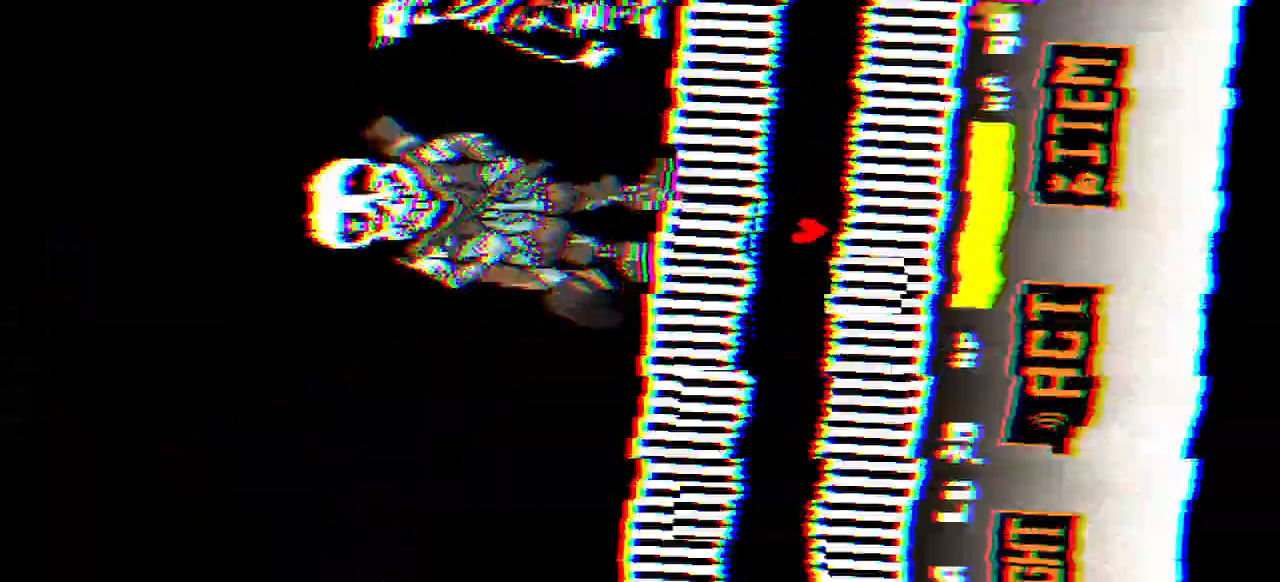
{"keys": [], "events": []}
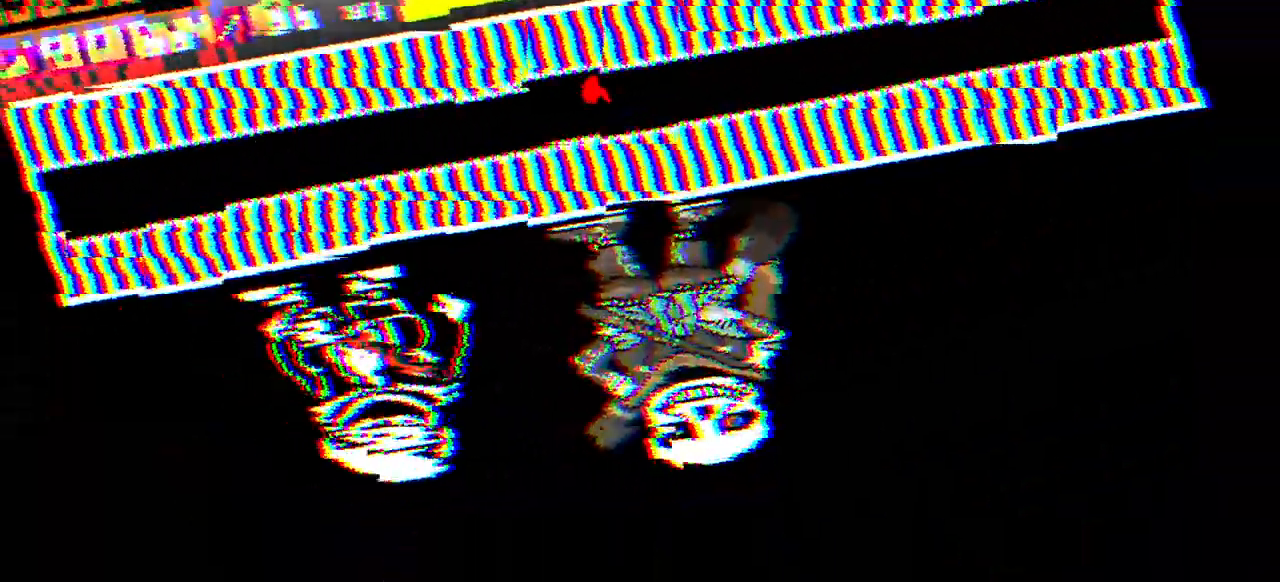
{"keys": [], "events": []}
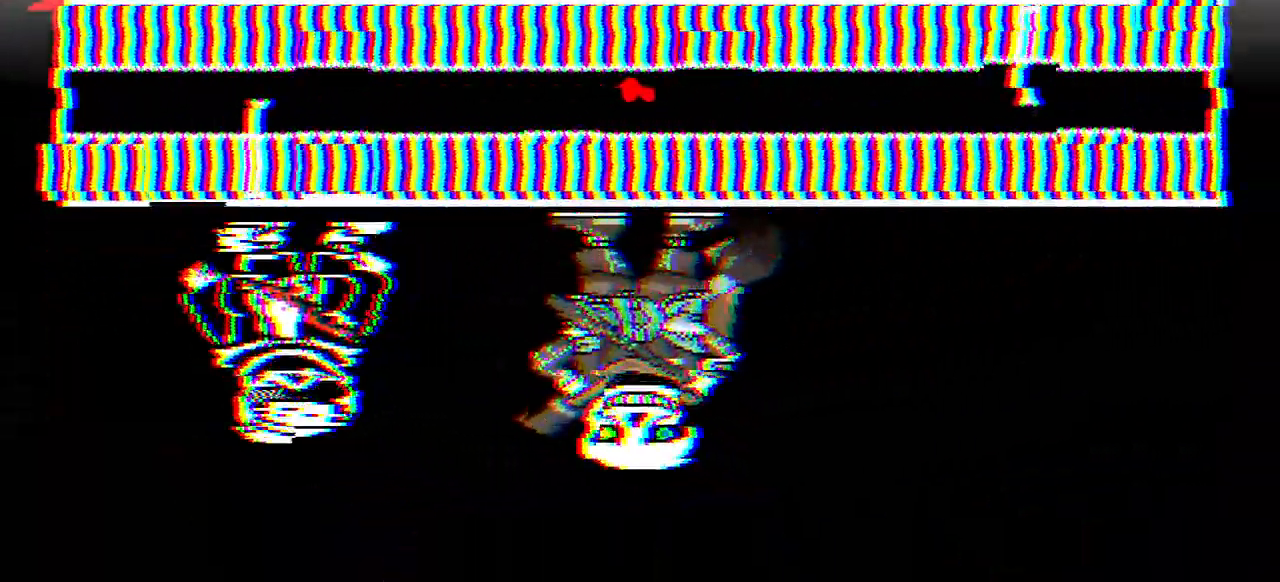
{"keys": ["right"], "events": [[133, "right", "down"]]}
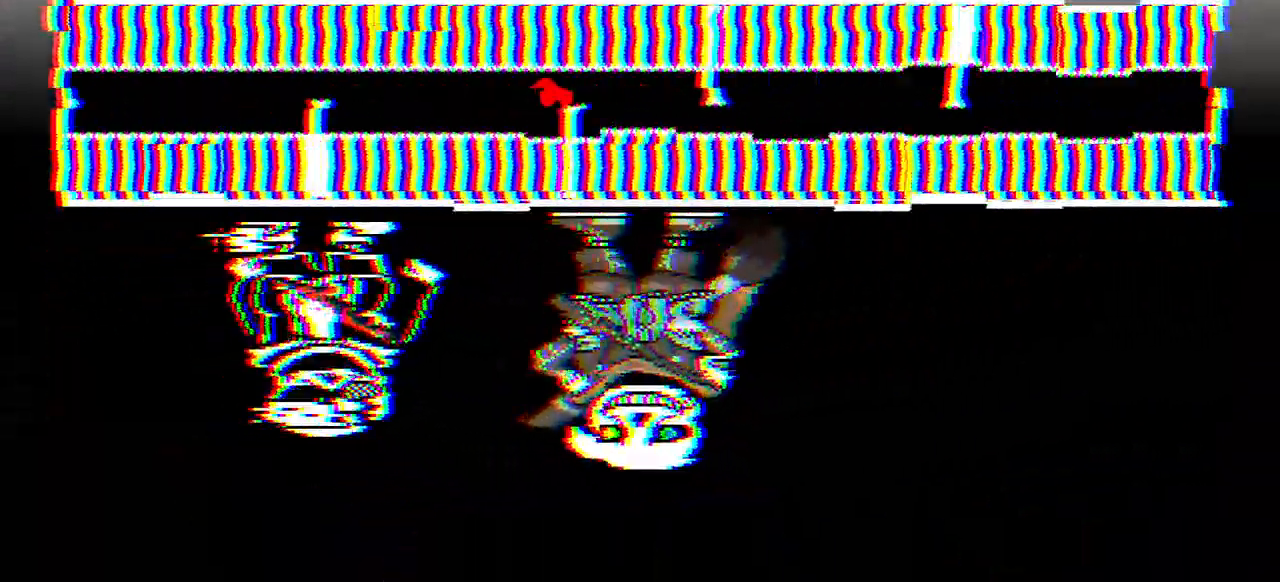
{"keys": ["right"], "events": []}
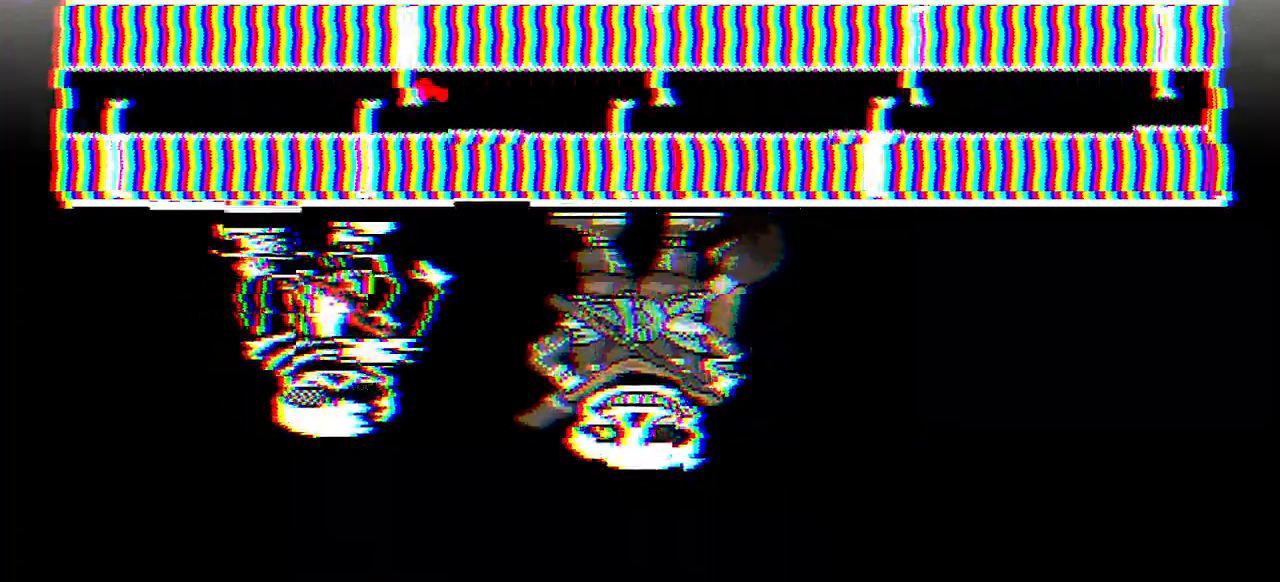
{"keys": ["down"], "events": [[100, "left", "down"], [100, "right", "up"], [100, "up", "down"], [200, "up", "up"], [467, "down", "down"], [500, "left", "up"]]}
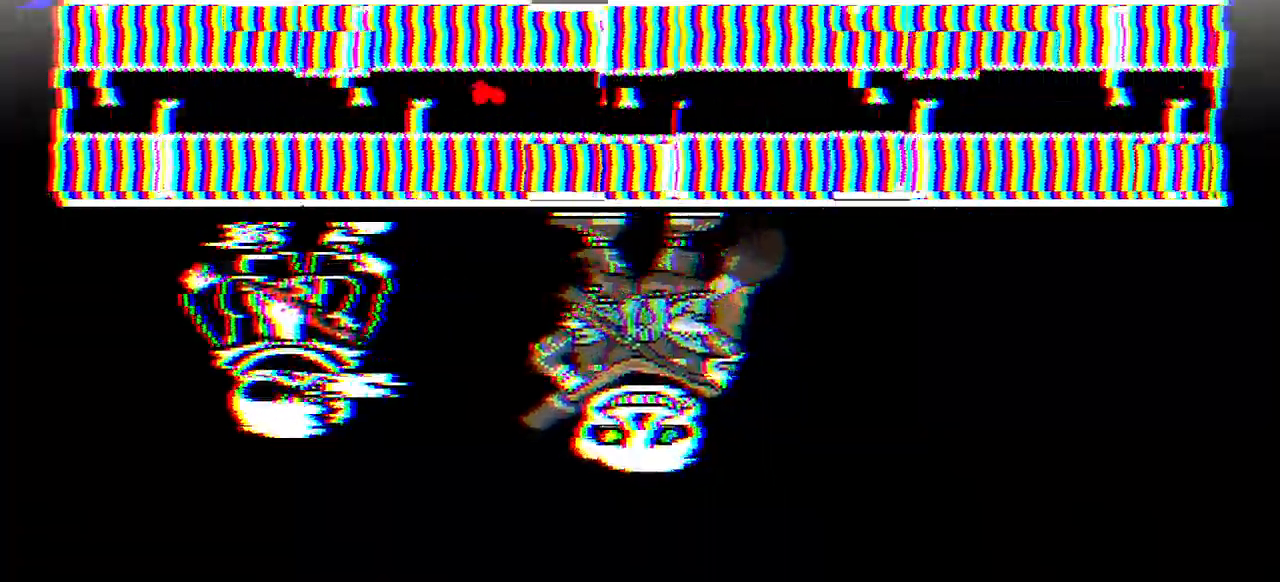
{"keys": ["left"], "events": [[33, "down", "up"], [33, "right", "down"], [267, "up", "down"], [467, "left", "down"], [467, "right", "up"], [500, "up", "up"]]}
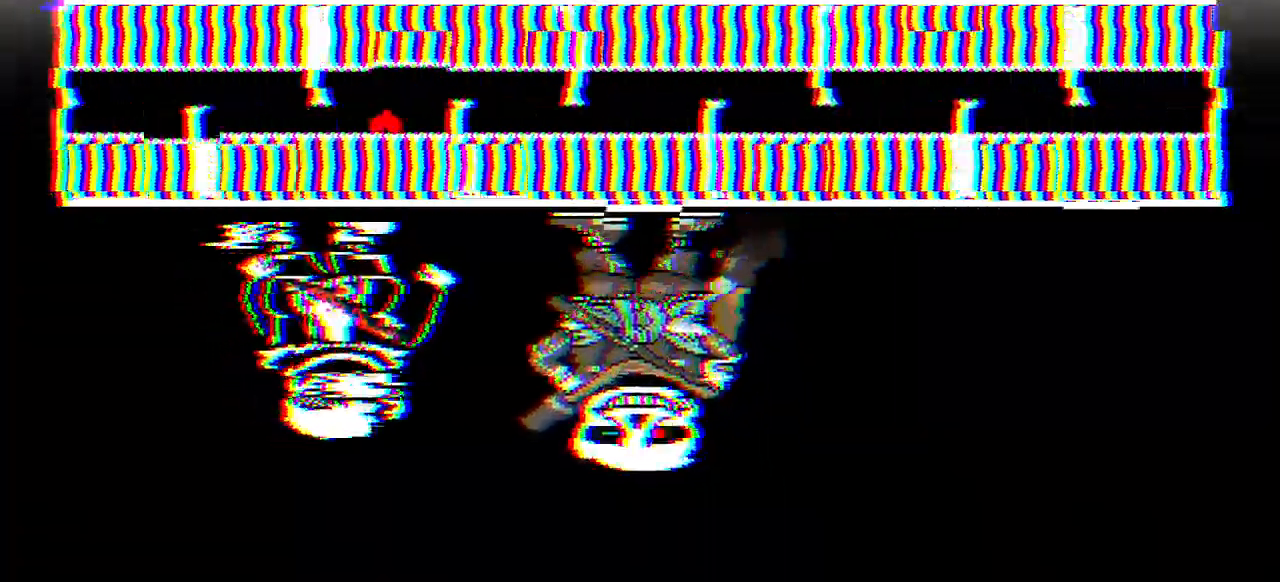
{"keys": ["right"], "events": [[233, "down", "down"], [367, "left", "up"], [367, "right", "down"], [433, "down", "up"]]}
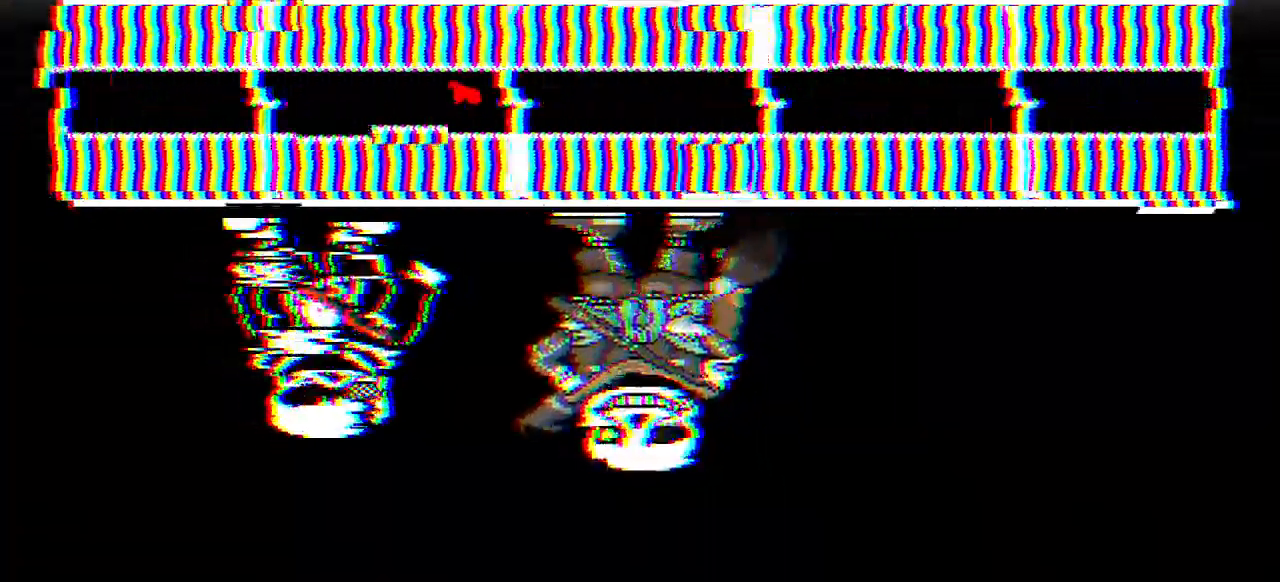
{"keys": ["left"], "events": [[133, "up", "down"], [300, "left", "down"], [300, "right", "up"], [300, "up", "up"]]}
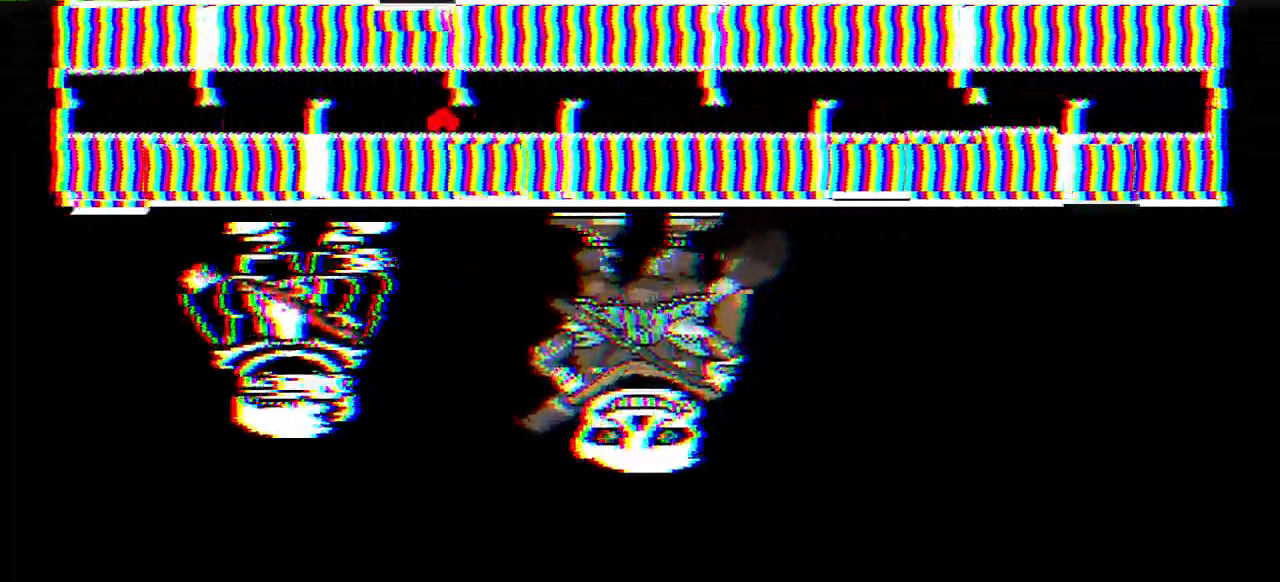
{"keys": ["right"], "events": [[67, "down", "down"], [133, "left", "up"], [167, "down", "up"], [167, "right", "down"]]}
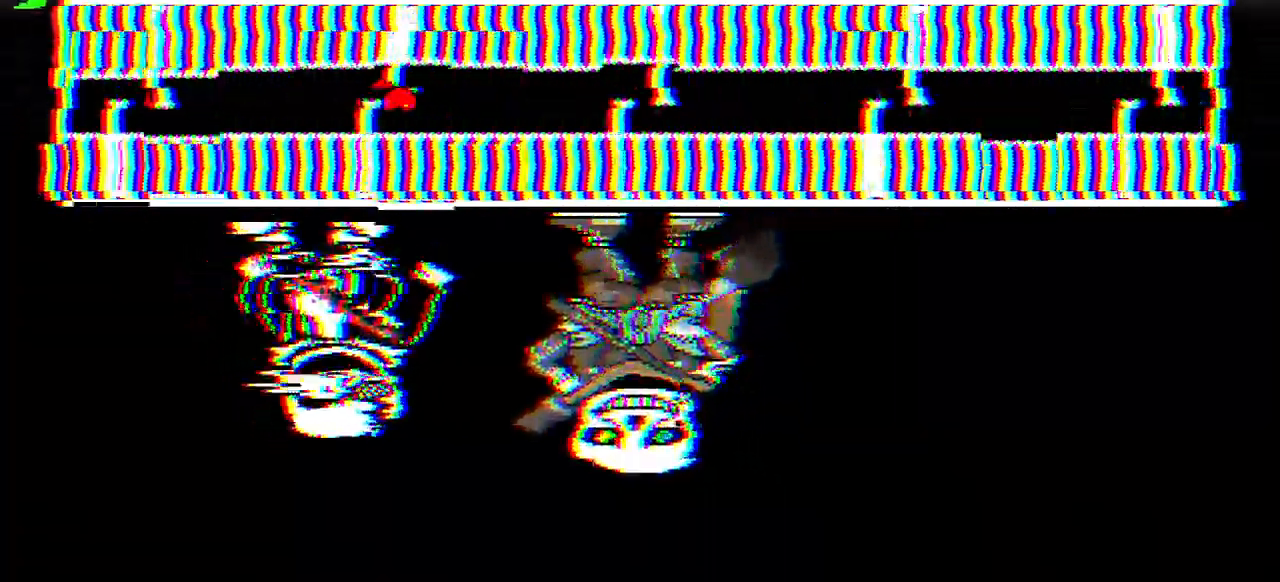
{"keys": ["down", "right"], "events": [[67, "up", "down"], [100, "right", "up"], [133, "left", "down"], [133, "up", "up"], [367, "down", "down"], [467, "left", "up"], [467, "right", "down"]]}
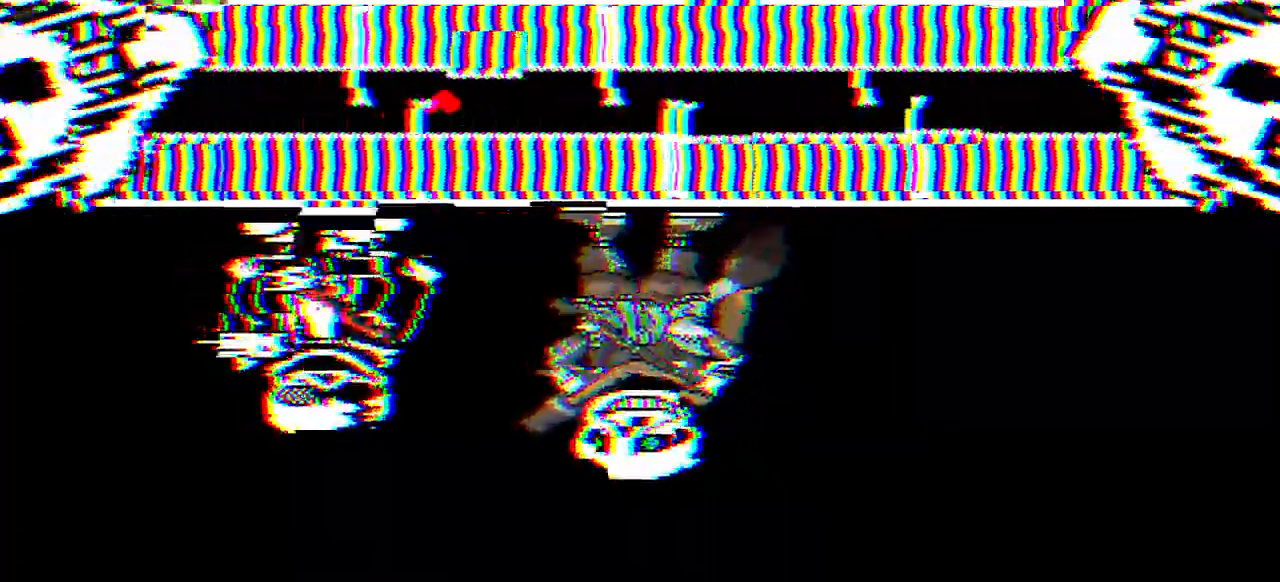
{"keys": ["up"], "events": [[33, "down", "up"], [433, "up", "down"], [500, "right", "up"]]}
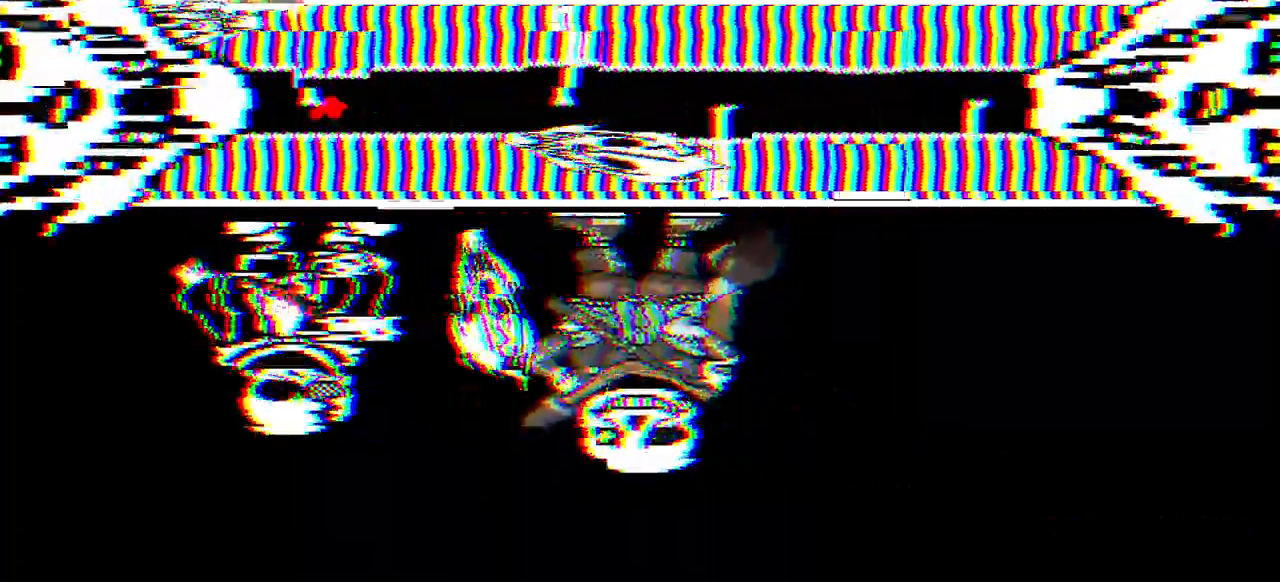
{"keys": ["left"], "events": [[100, "left", "down"], [100, "up", "up"]]}
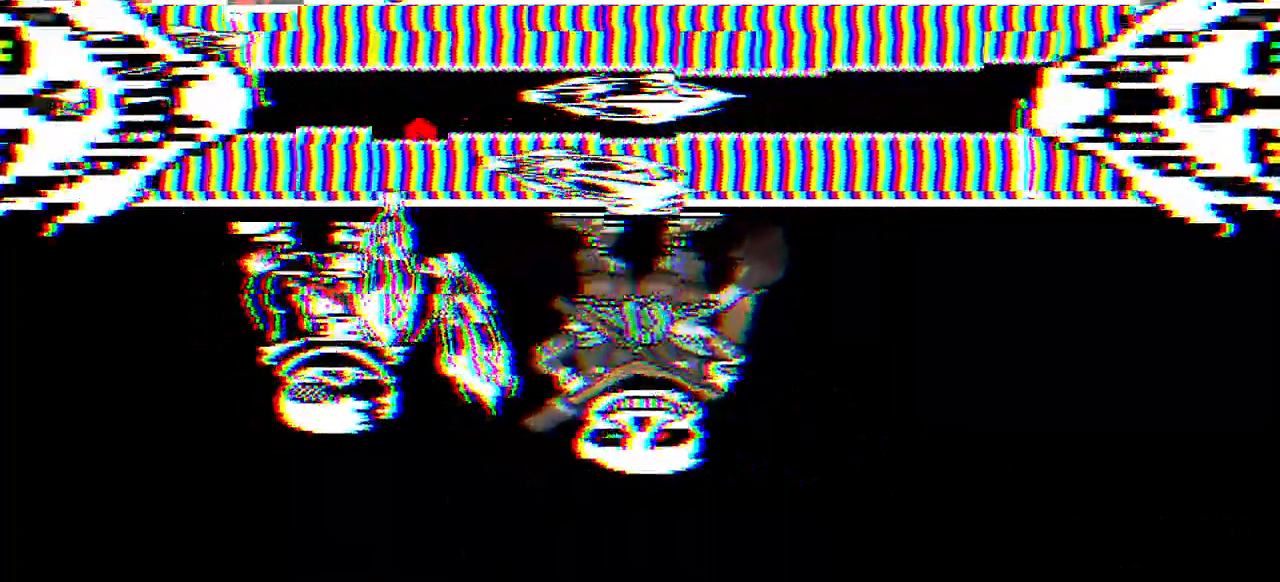
{"keys": ["left"], "events": []}
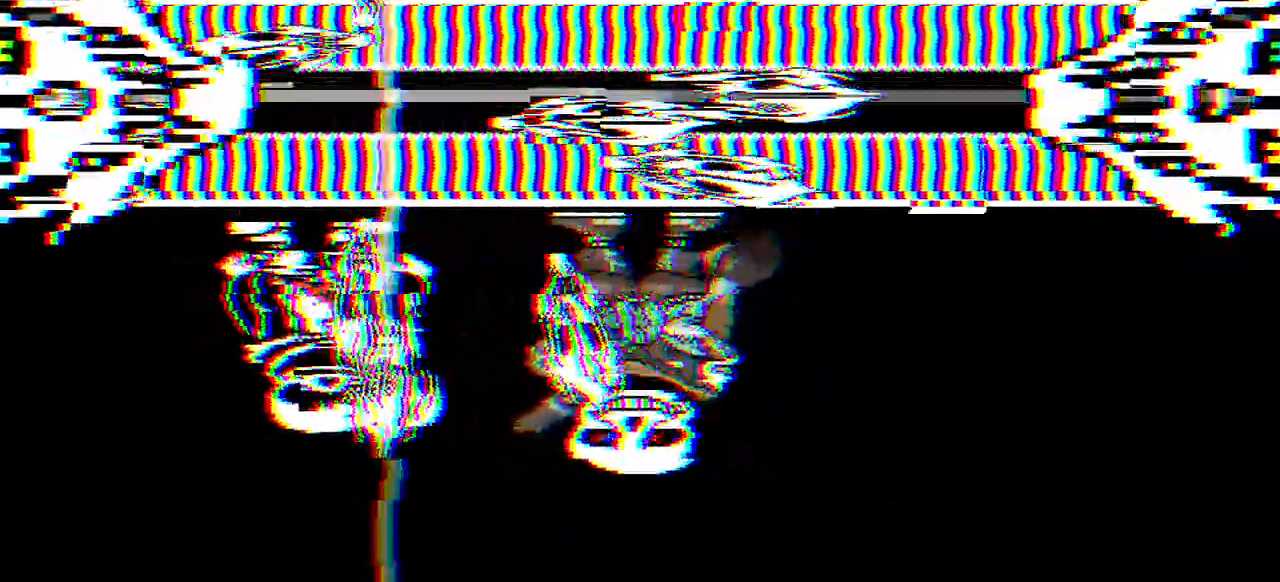
{"keys": ["left"], "events": [[100, "down", "down"], [300, "down", "up"]]}
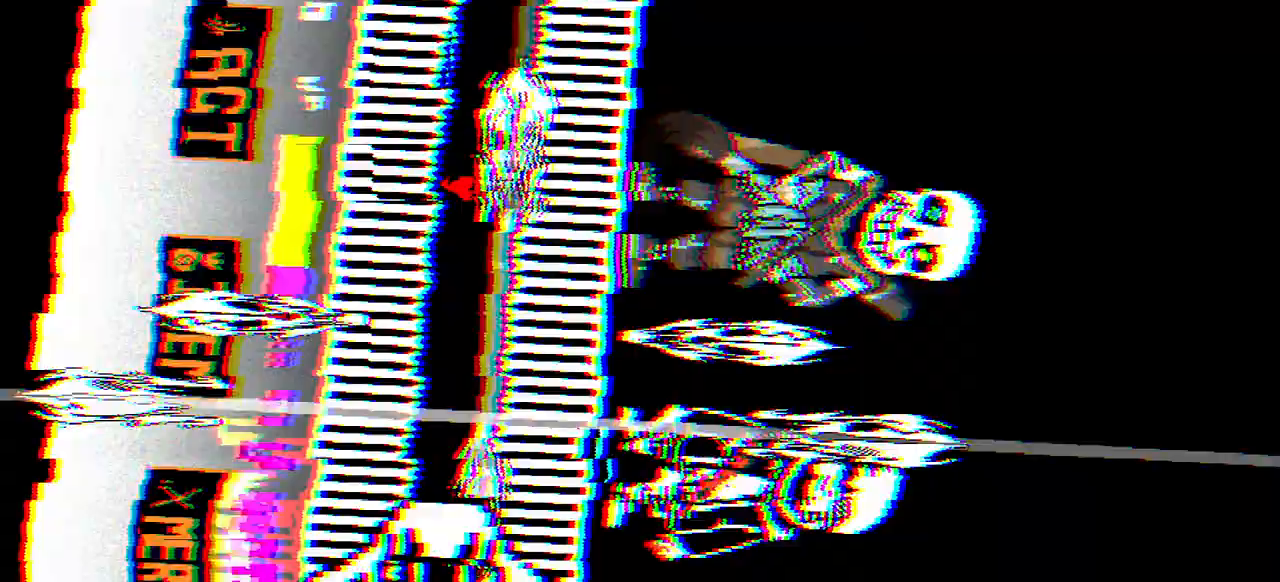
{"keys": ["left"], "events": []}
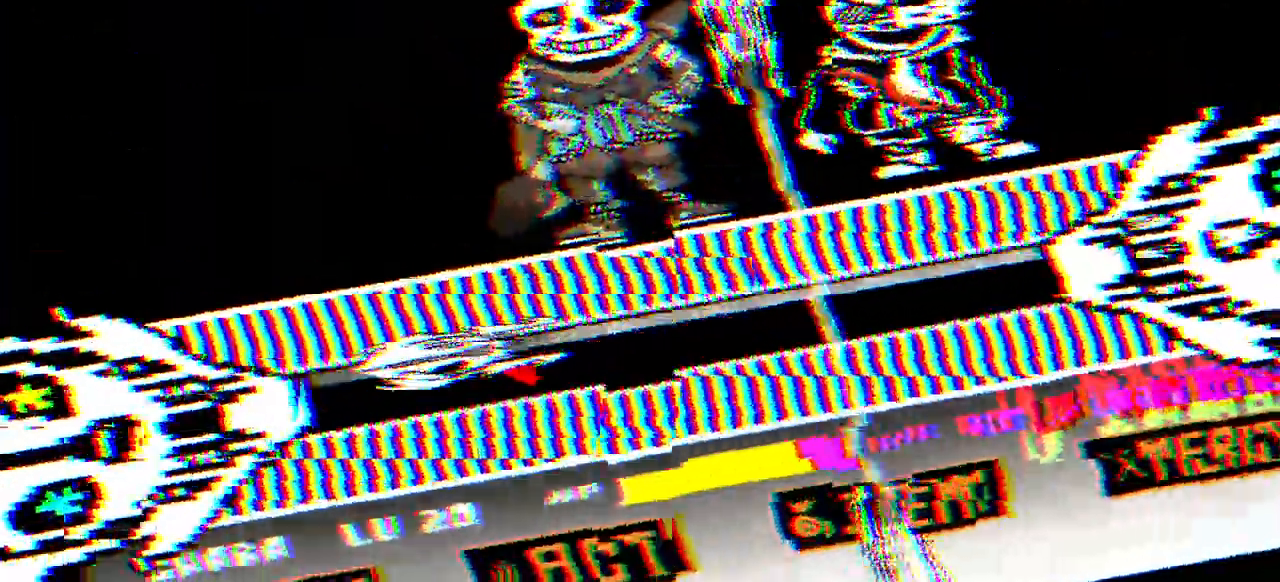
{"keys": ["down", "left"], "events": [[400, "down", "down"]]}
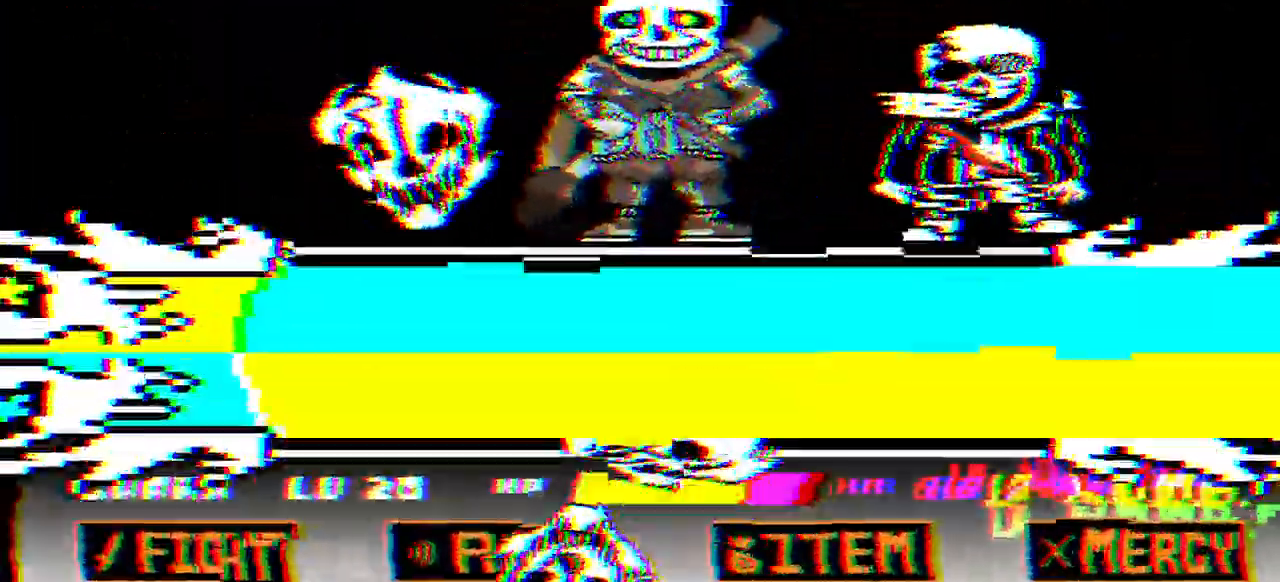
{"keys": ["down", "left"], "events": []}